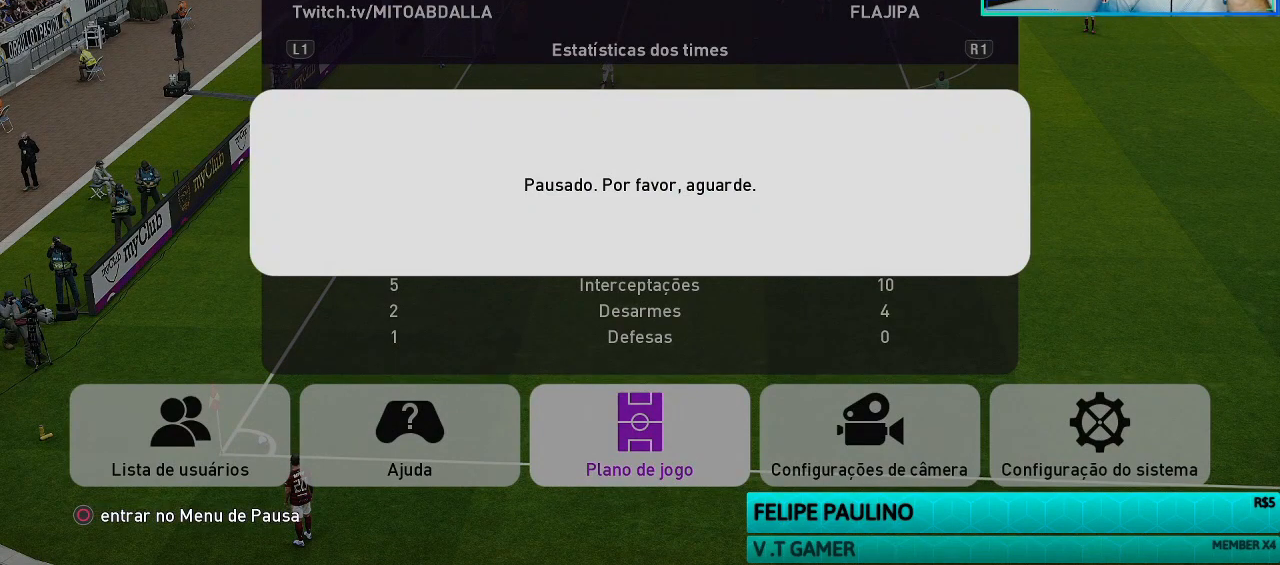
Gameplay with a controller (PlayStation layout); each line is a JSON object with the inputs held at the frame after it. "events" lists button and stick changes between this image and that frame as [ms after this image, input, new state], when the widget could be followed in between.
{"buttons": [], "left_stick": "center", "right_stick": "down-left", "events": [[500, "right_stick", "down-left"]]}
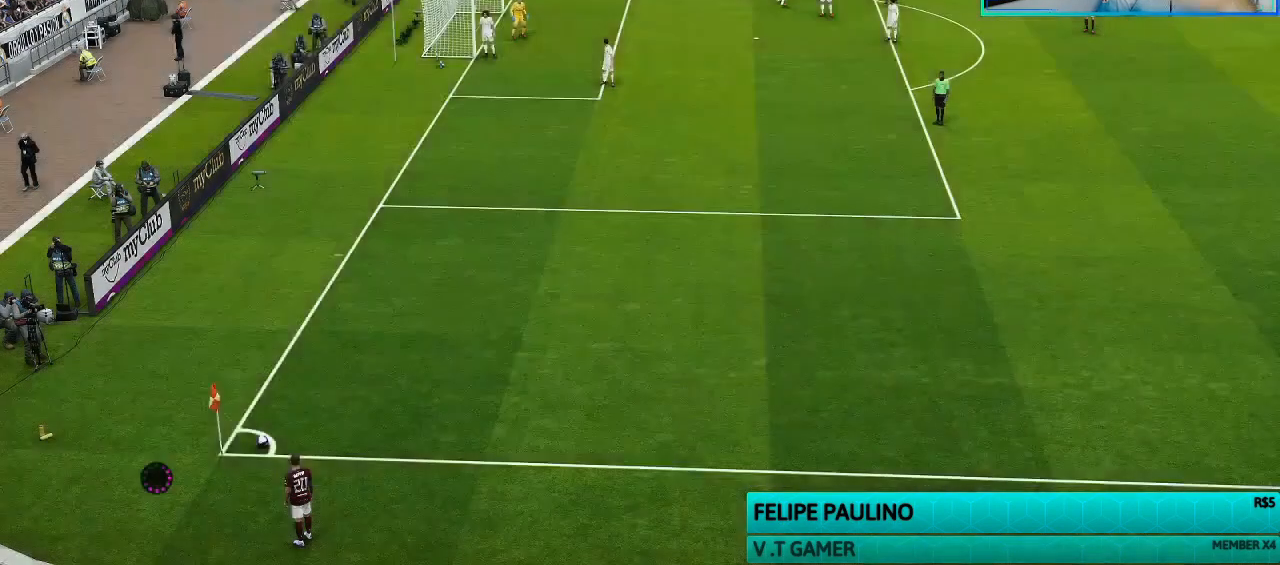
{"buttons": [], "left_stick": "center", "right_stick": "center", "events": [[200, "right_stick", "center"]]}
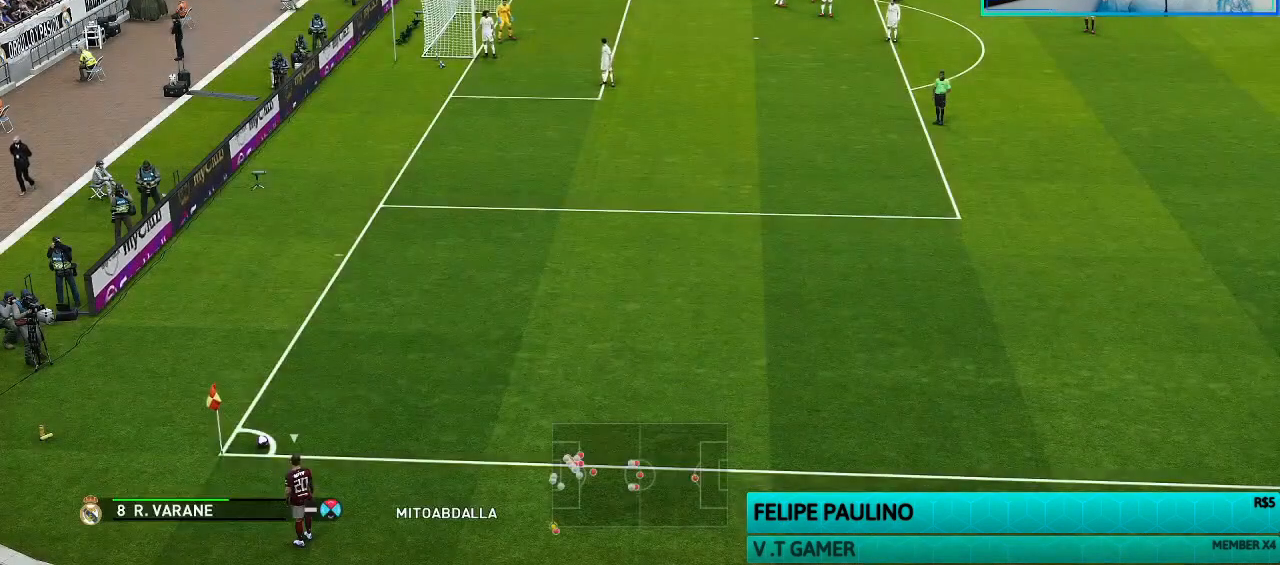
{"buttons": [], "left_stick": "down", "right_stick": "center", "events": [[167, "right_stick", "down-left"], [267, "right_stick", "center"], [400, "left_stick", "down"]]}
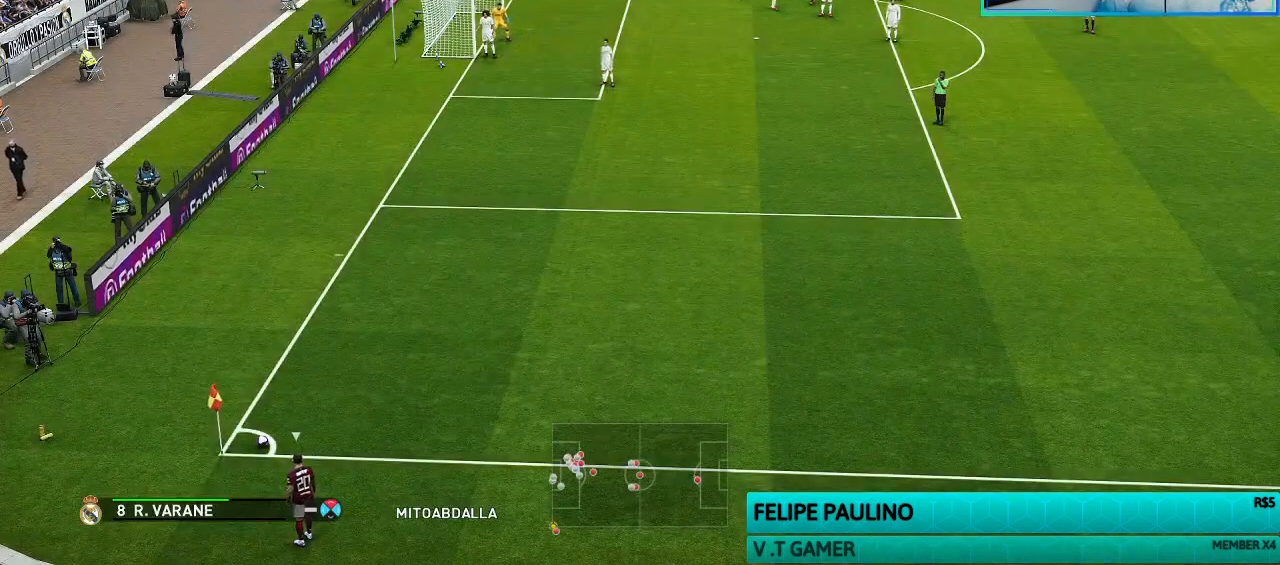
{"buttons": [], "left_stick": "down", "right_stick": "center", "events": [[267, "right_stick", "down-right"], [400, "right_stick", "center"]]}
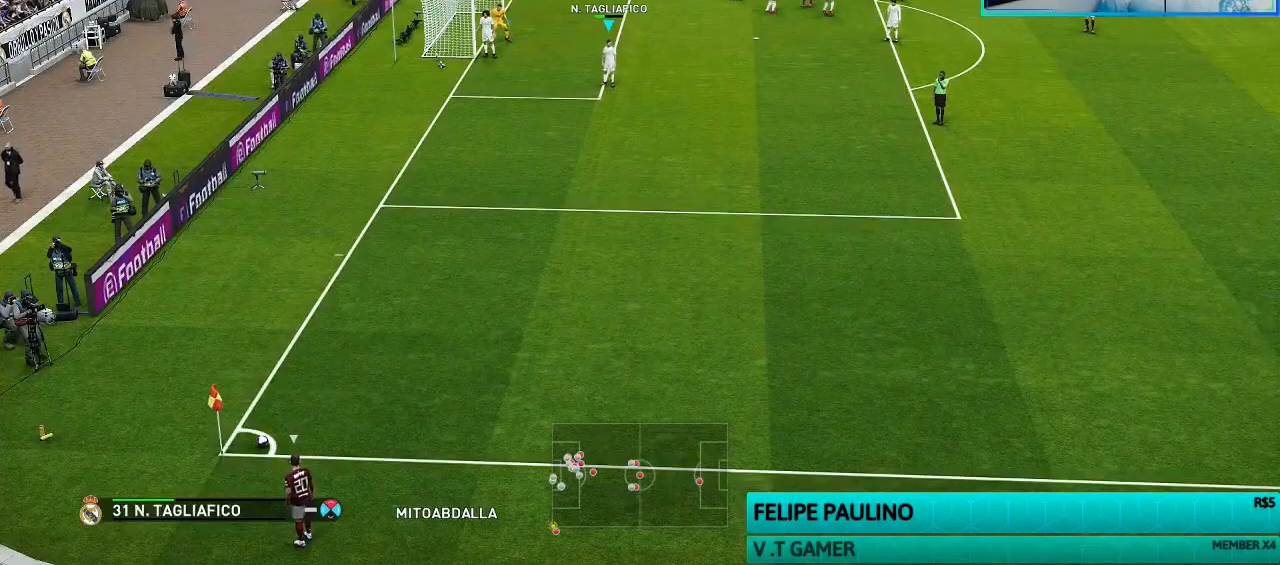
{"buttons": ["TRIANGLE", "R1"], "left_stick": "down", "right_stick": "center", "events": [[100, "R1", "down"], [400, "TRIANGLE", "down"]]}
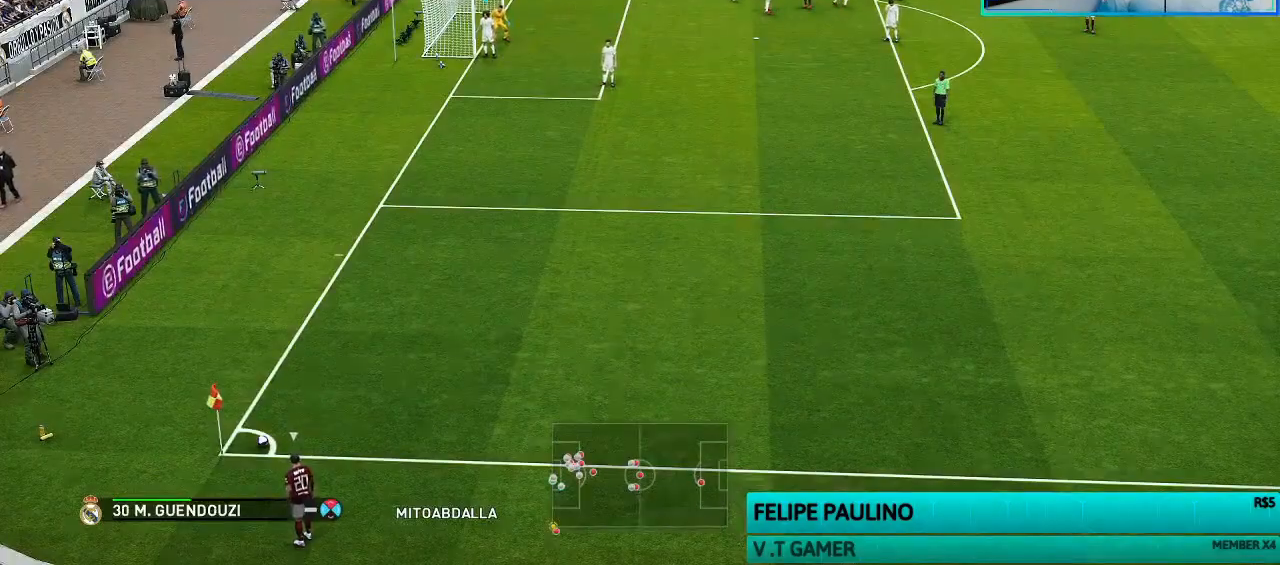
{"buttons": ["TRIANGLE", "R1"], "left_stick": "right", "right_stick": "center", "events": [[233, "left_stick", "down-right"], [467, "left_stick", "right"]]}
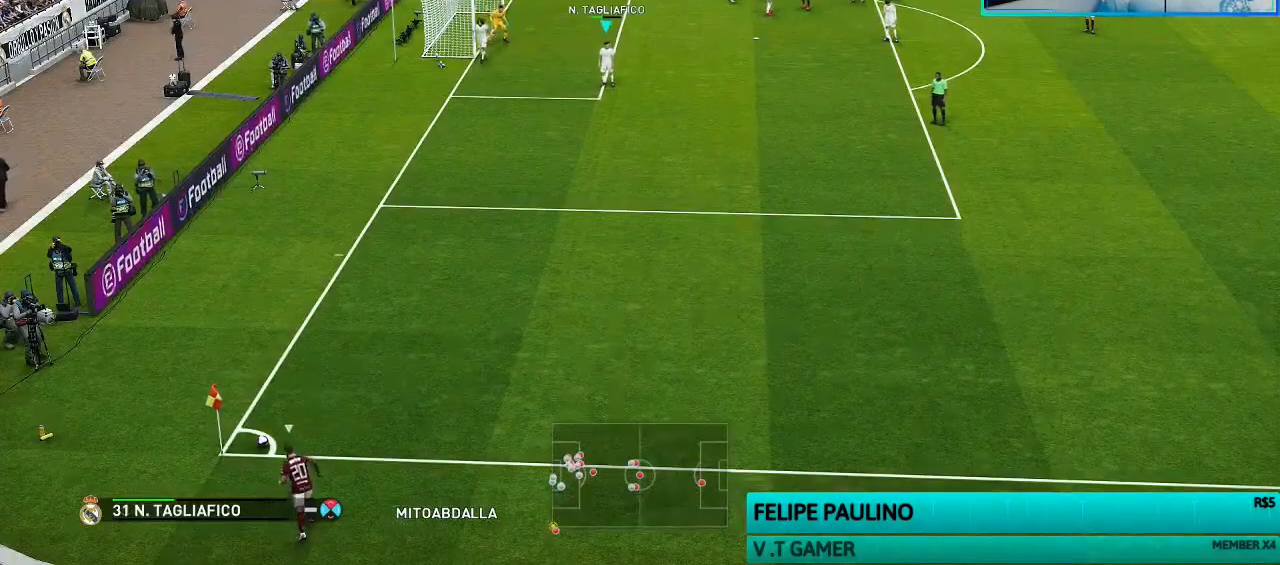
{"buttons": ["TRIANGLE", "R1"], "left_stick": "right", "right_stick": "center", "events": []}
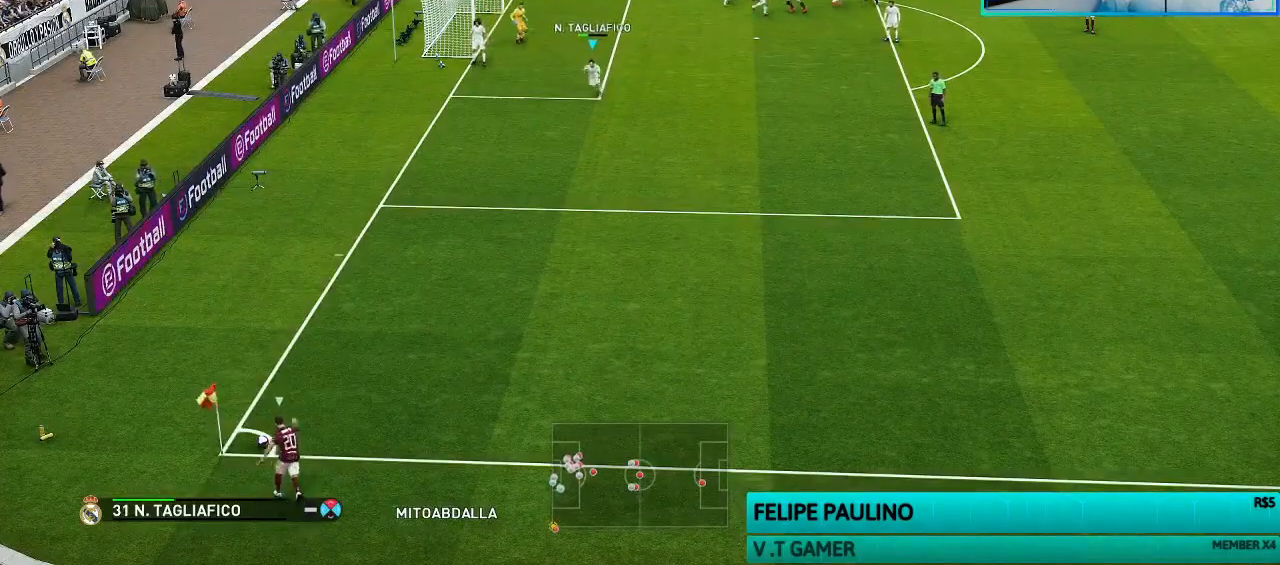
{"buttons": ["R1"], "left_stick": "right", "right_stick": "center", "events": [[267, "TRIANGLE", "up"]]}
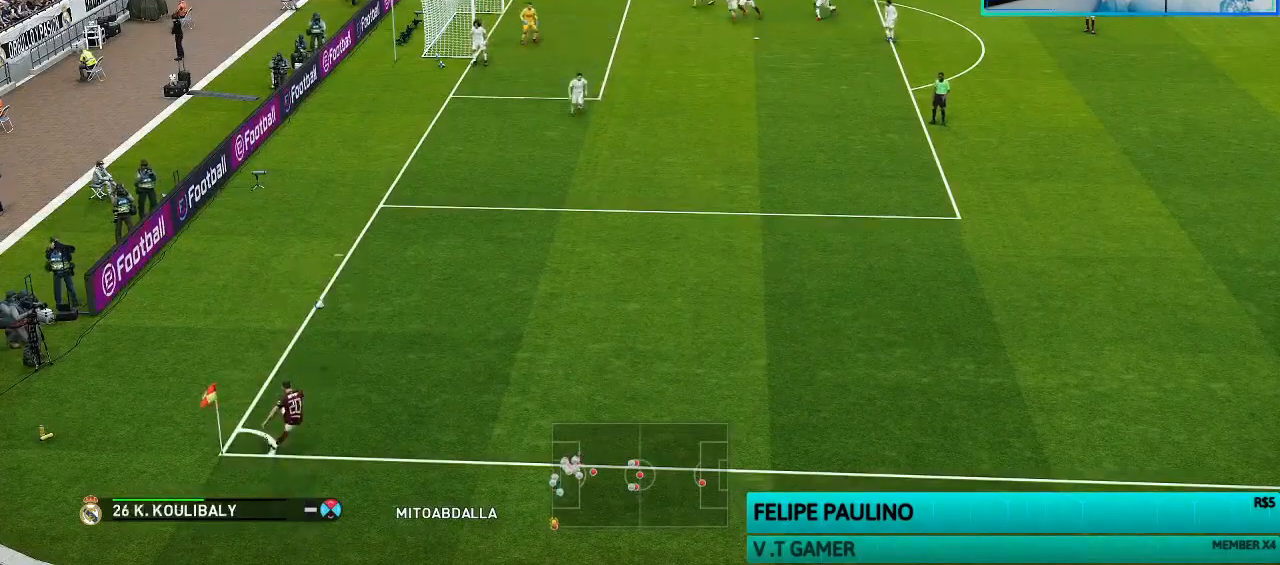
{"buttons": [], "left_stick": "right", "right_stick": "center", "events": [[500, "R1", "up"]]}
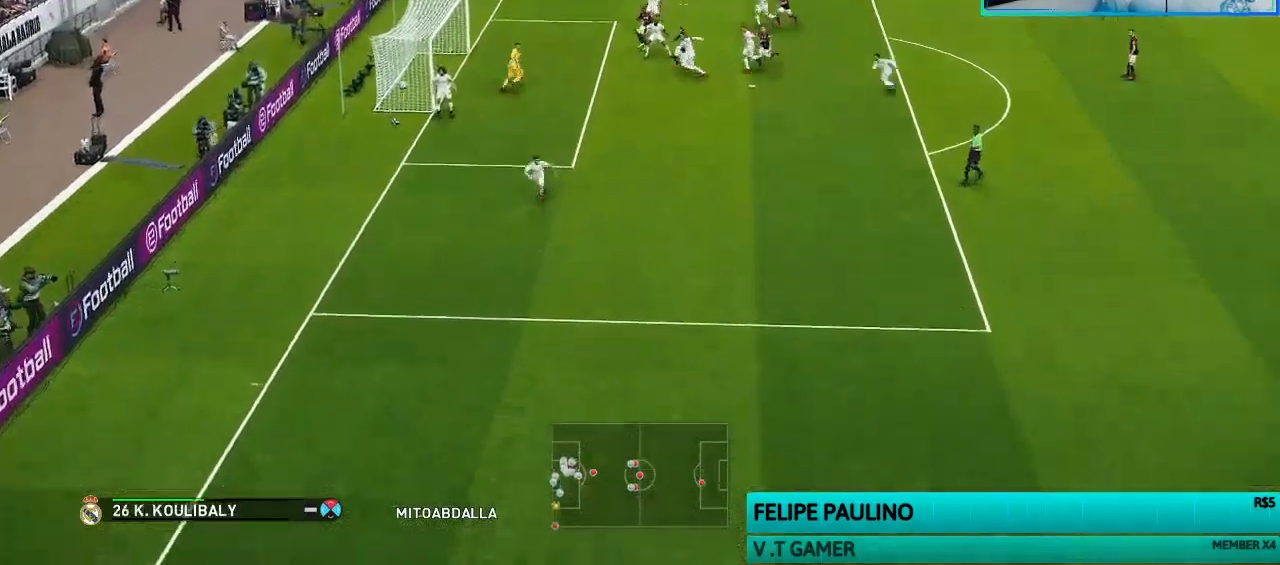
{"buttons": ["SQUARE"], "left_stick": "right", "right_stick": "center"}
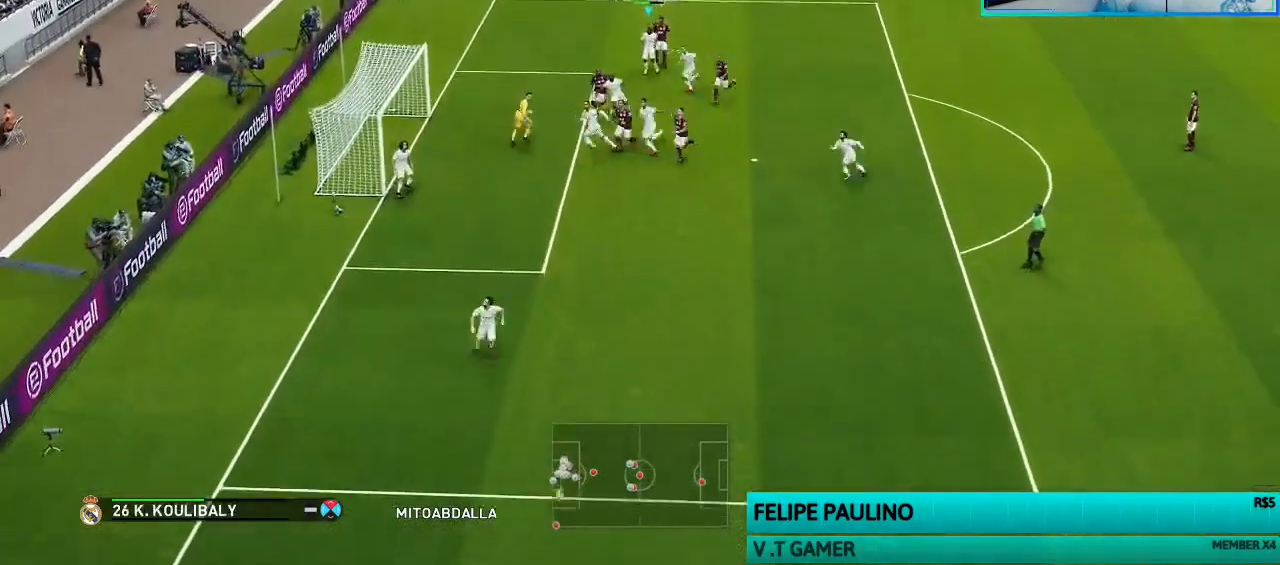
{"buttons": ["R1"], "left_stick": "right", "right_stick": "center", "events": [[67, "SQUARE", "up"], [167, "SQUARE", "down"], [300, "SQUARE", "up"], [333, "left_stick", "center"], [433, "R1", "down"], [467, "left_stick", "right"]]}
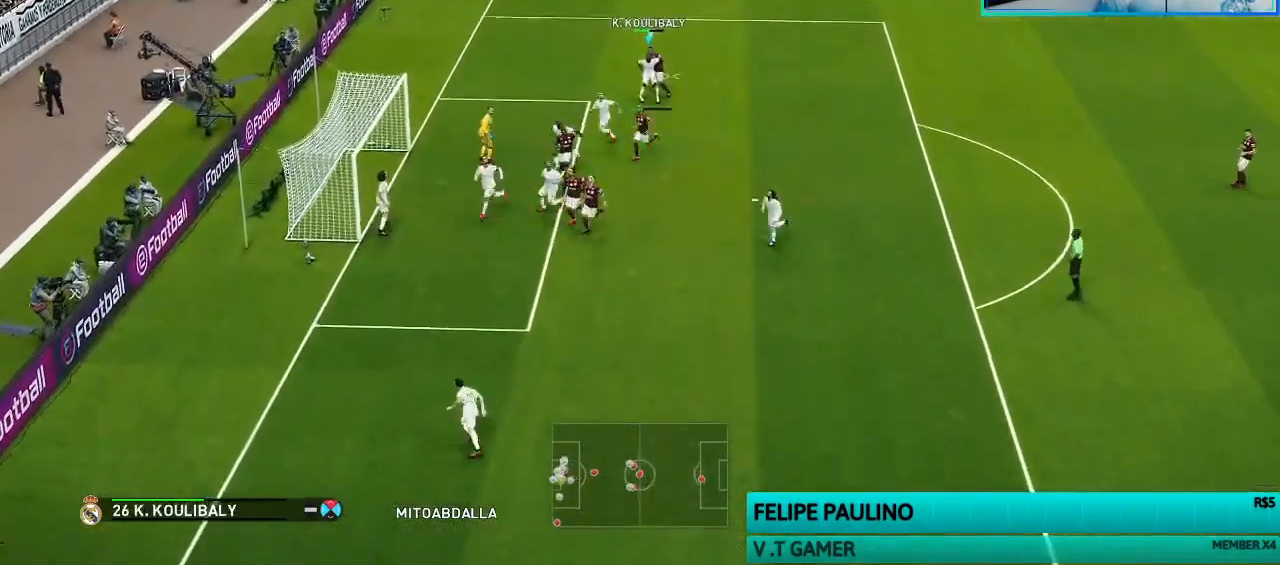
{"buttons": ["R1"], "left_stick": "right", "right_stick": "center", "events": []}
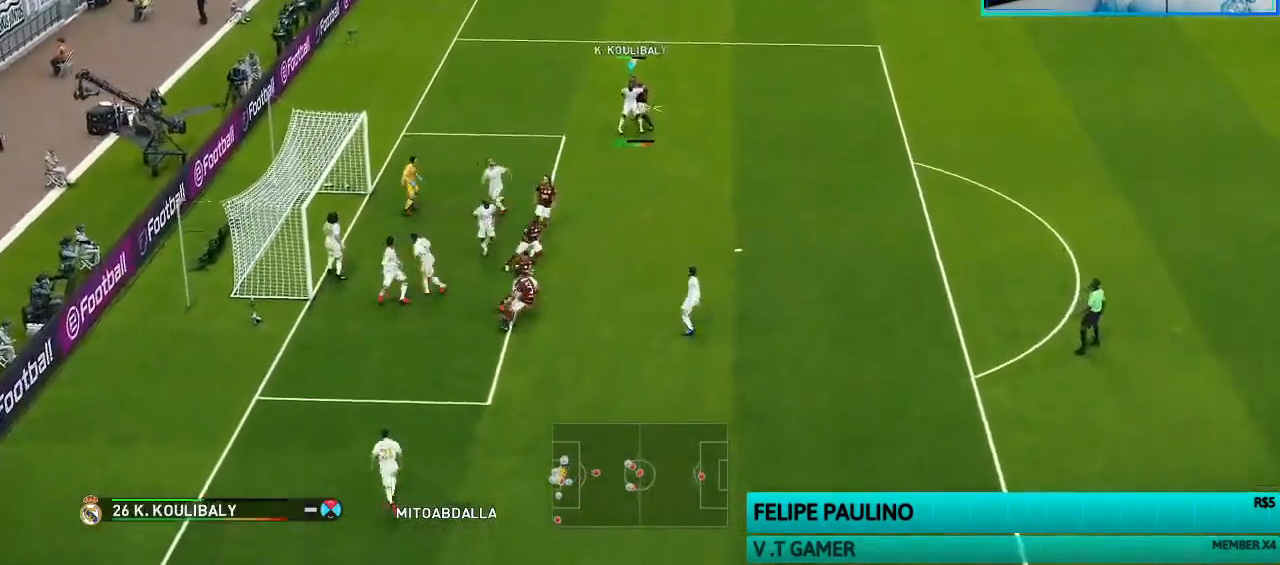
{"buttons": ["R1"], "left_stick": "right", "right_stick": "center", "events": [[167, "L1", "down"], [300, "L1", "up"]]}